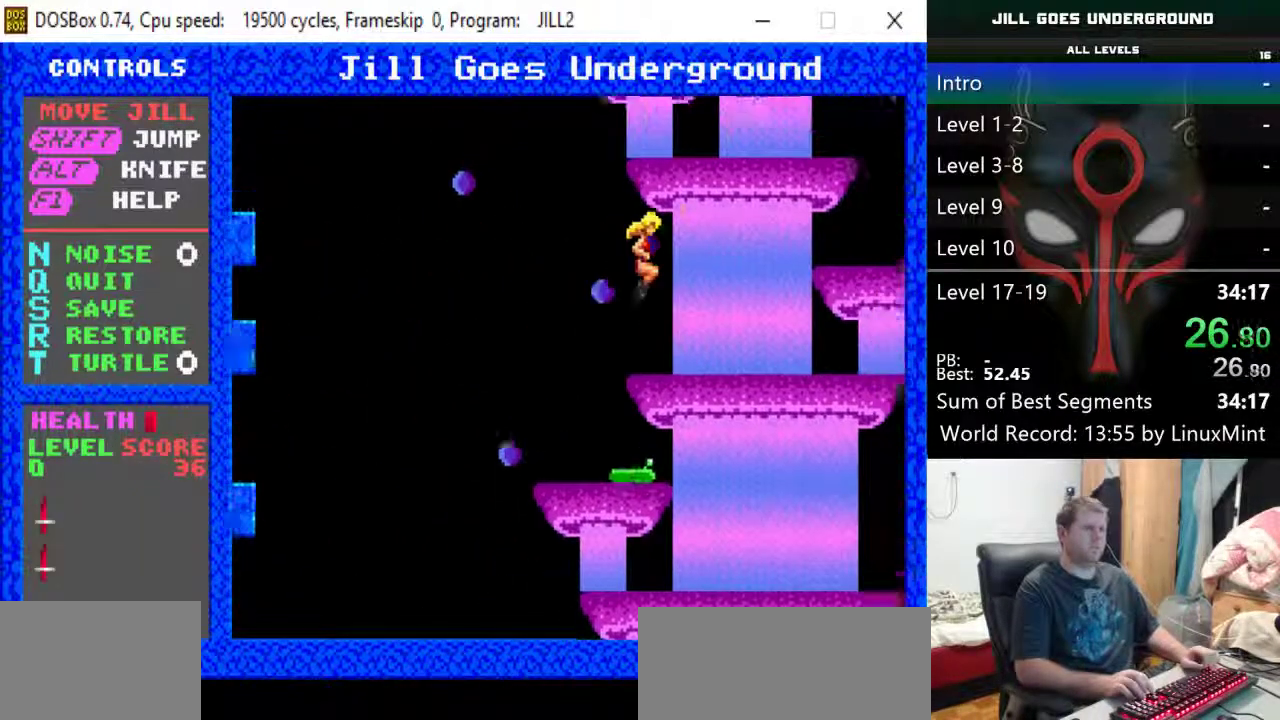
Gameplay with keyboard; each line is a JSON object with the keys held at the frame after it. "events" lists presses ("down") and releases ("up") of "alt", "down", "left", "r", "return", "right", "s", "shift" and "up" between this image and that frame as [ms after this image, input, new state], when the widget could be followed in between. No other keys are recorded. Mouse input is not recorded.
{"keys": ["shift"], "events": [[417, "shift", "down"], [467, "right", "up"]]}
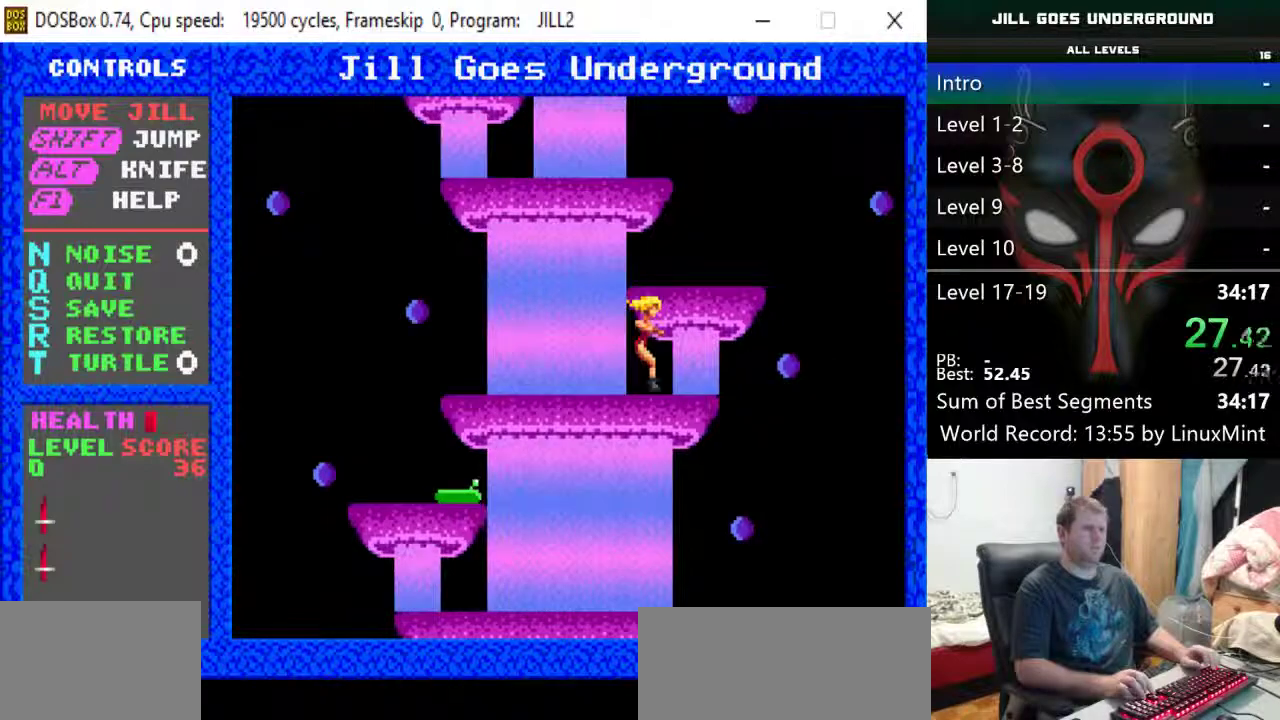
{"keys": [], "events": [[433, "shift", "up"]]}
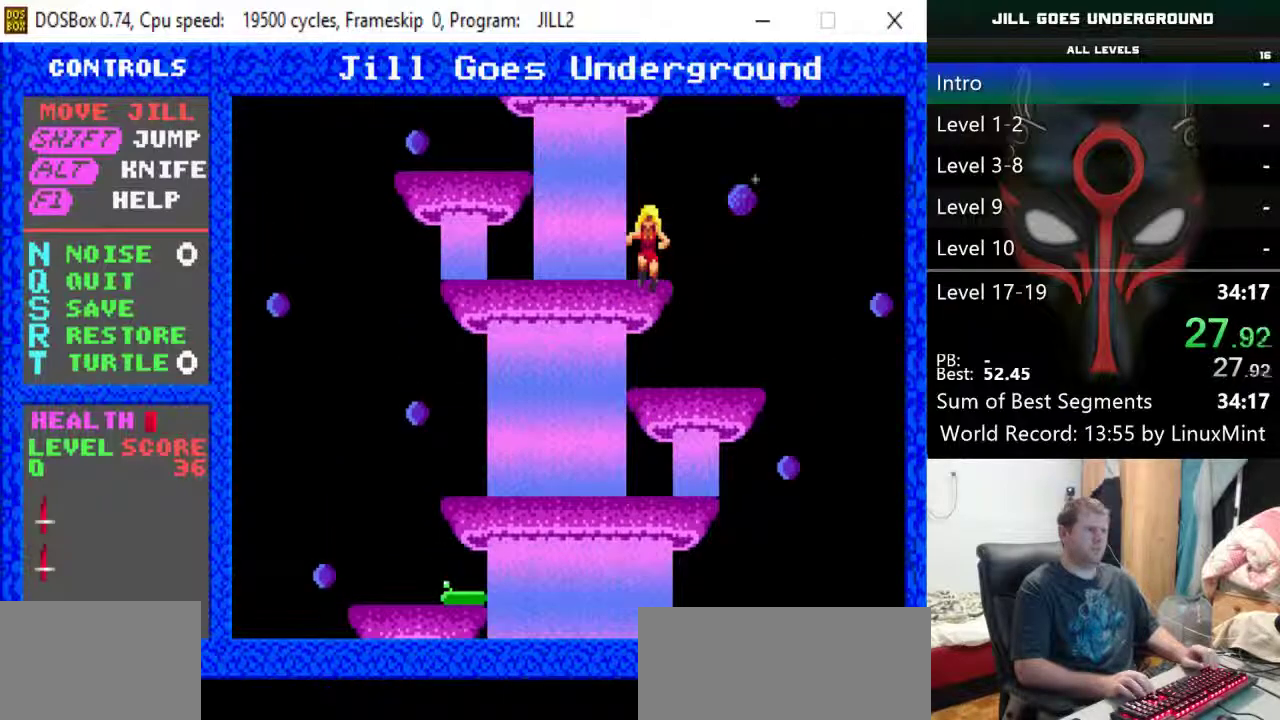
{"keys": ["shift"], "events": [[400, "shift", "down"]]}
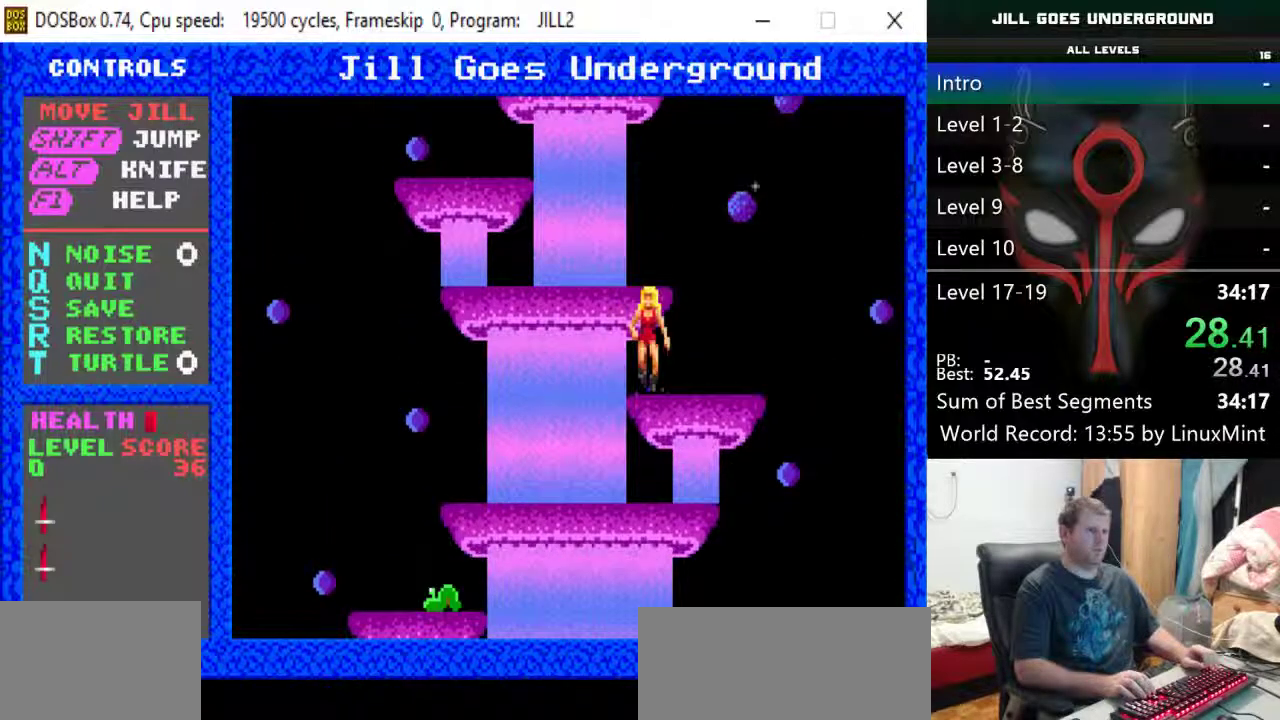
{"keys": [], "events": [[50, "left", "down"], [417, "shift", "up"], [467, "left", "up"]]}
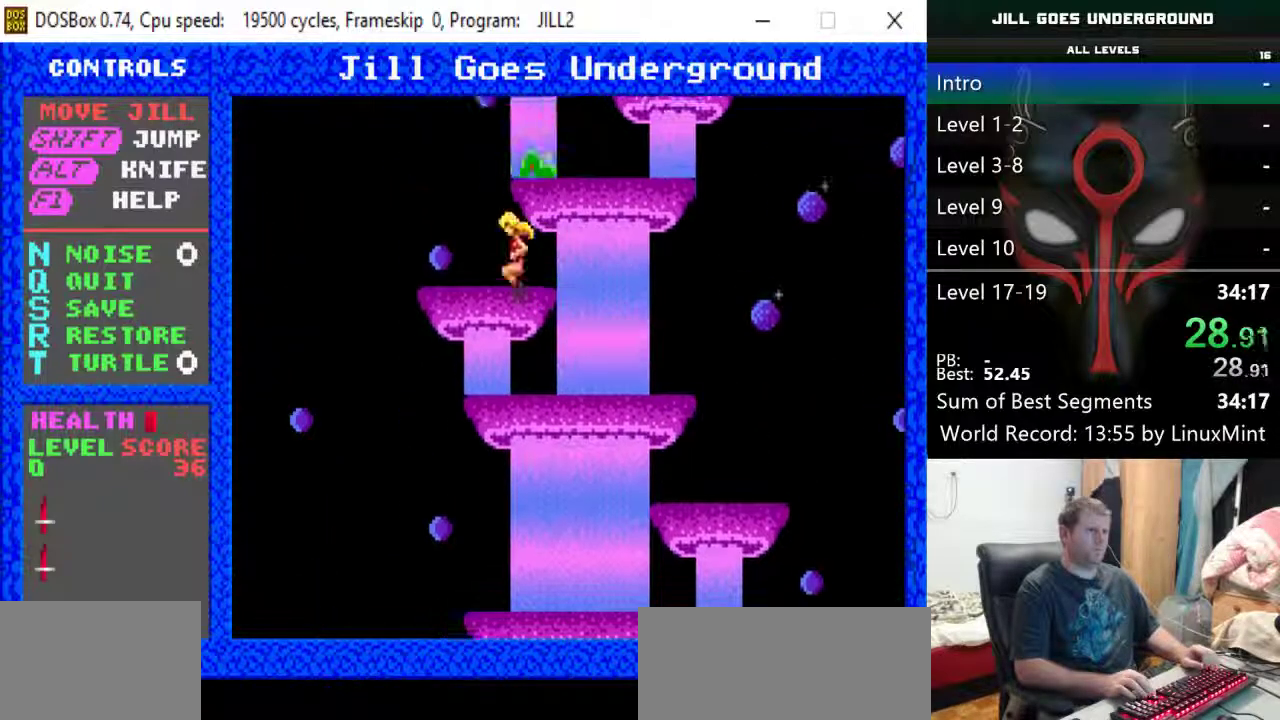
{"keys": ["left", "shift"], "events": [[300, "left", "down"], [400, "shift", "down"]]}
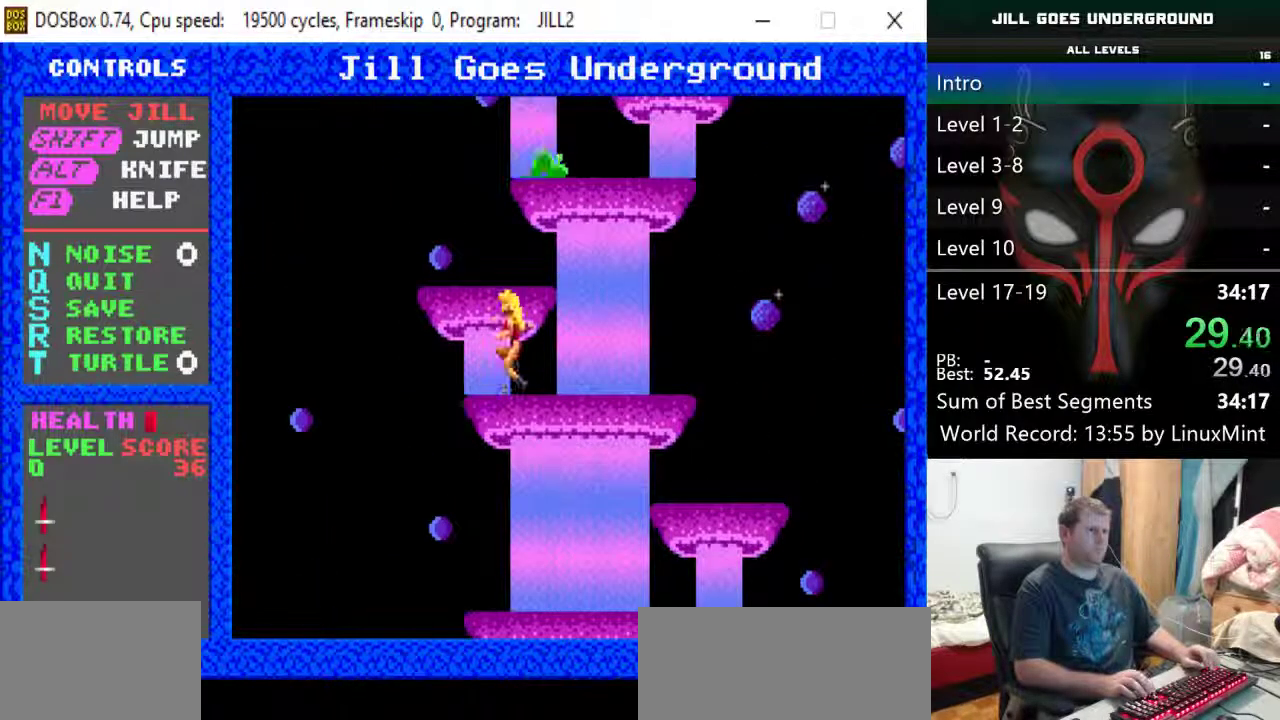
{"keys": [], "events": [[267, "shift", "up"], [317, "left", "up"], [317, "right", "down"], [400, "right", "up"]]}
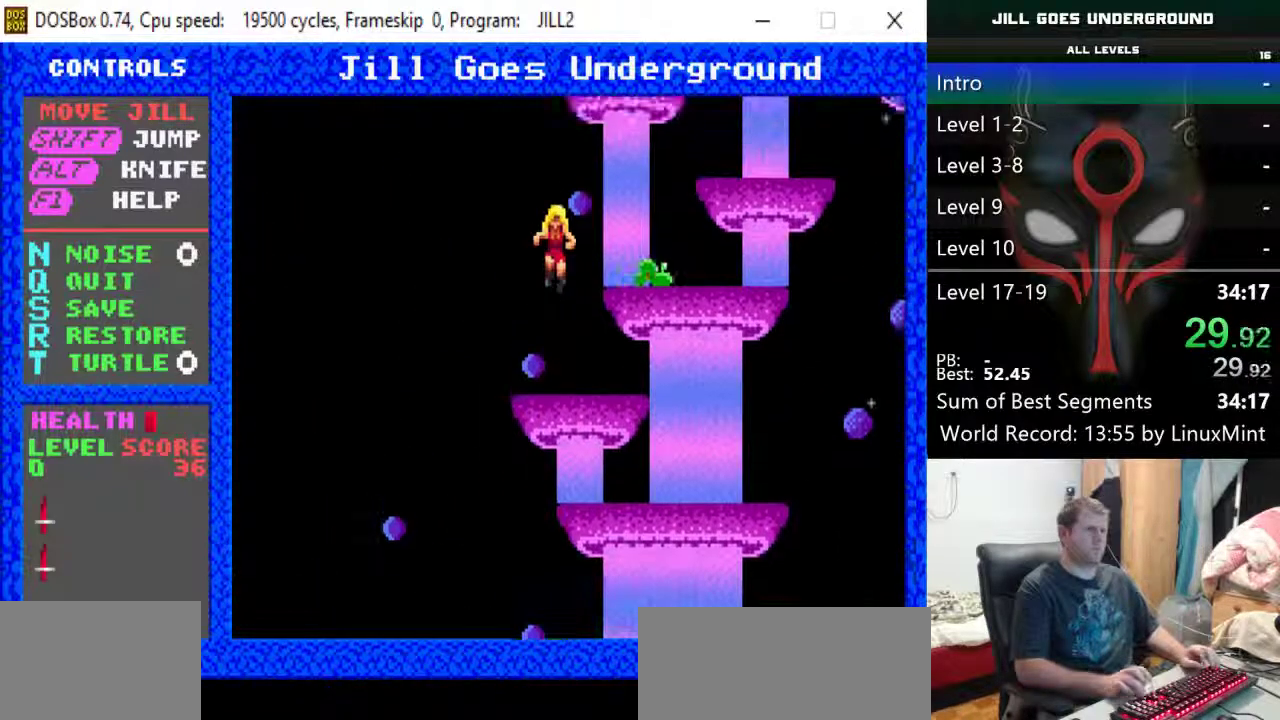
{"keys": ["right", "shift"], "events": [[50, "alt", "down"], [150, "alt", "up"], [283, "right", "down"], [333, "shift", "down"]]}
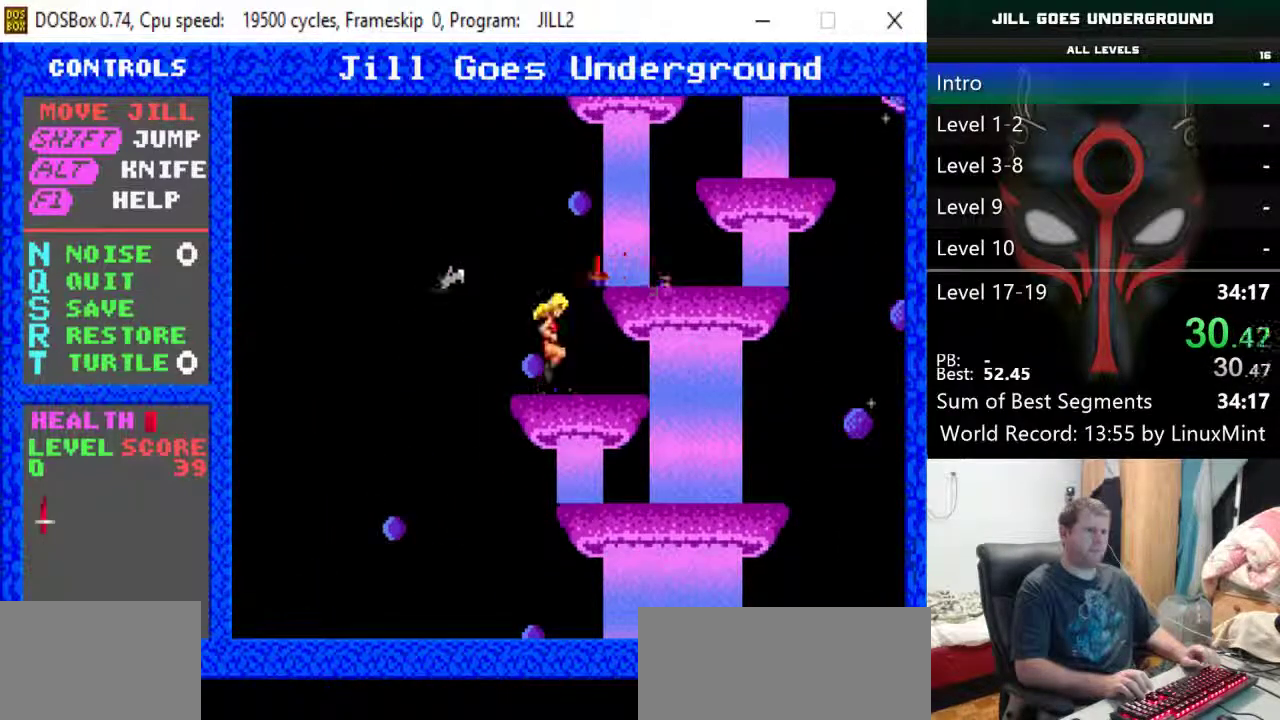
{"keys": [], "events": [[400, "right", "up"], [400, "shift", "up"]]}
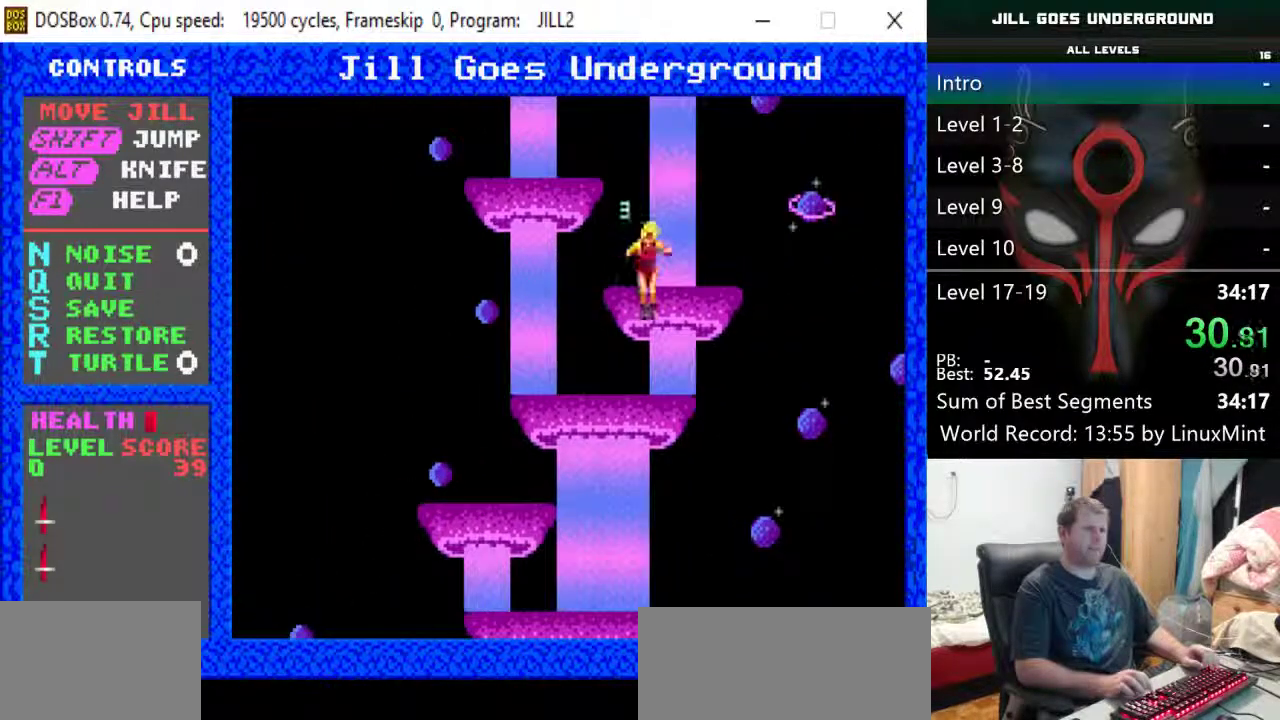
{"keys": ["shift"], "events": [[267, "shift", "down"]]}
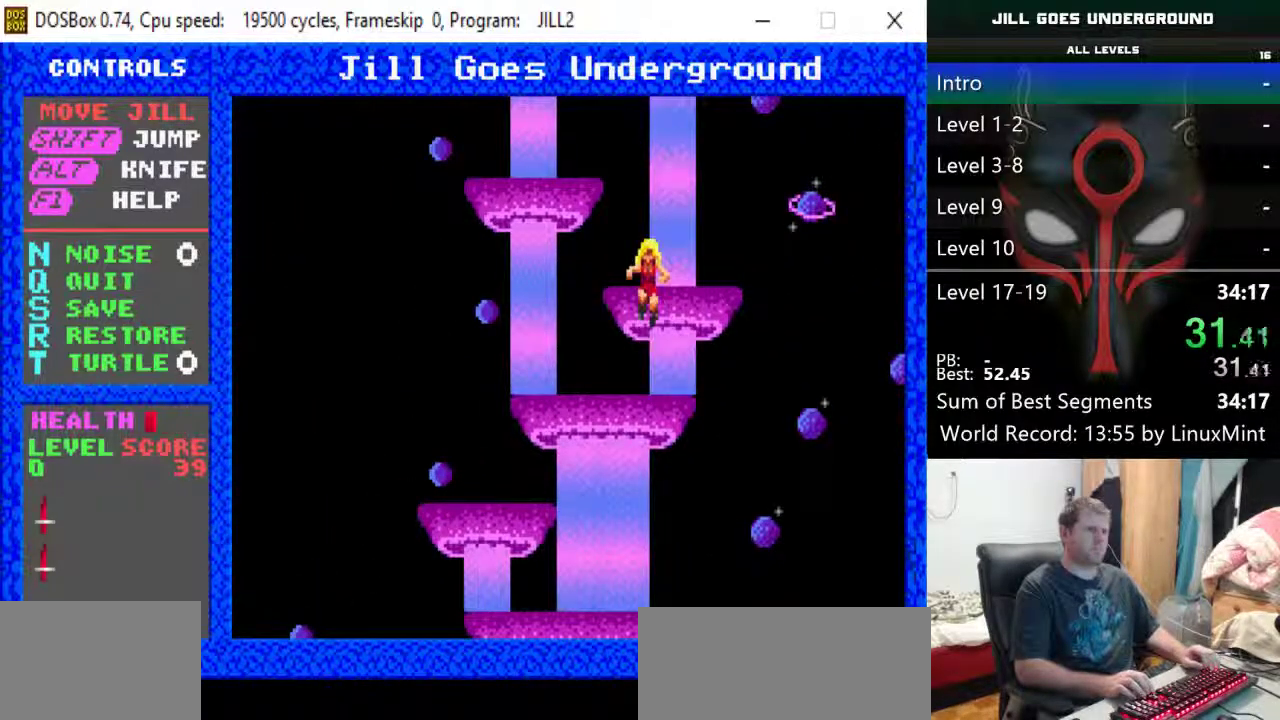
{"keys": [], "events": [[50, "left", "down"], [100, "left", "up"], [150, "shift", "up"]]}
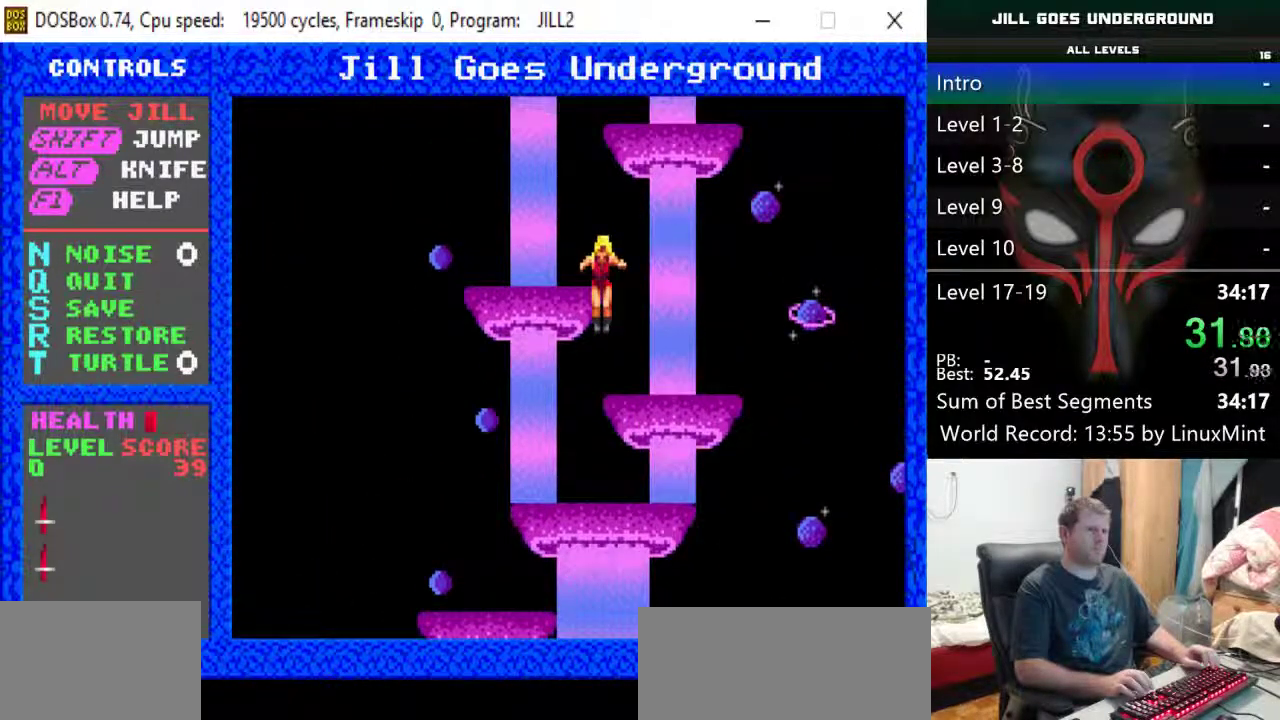
{"keys": ["shift"], "events": [[117, "shift", "down"]]}
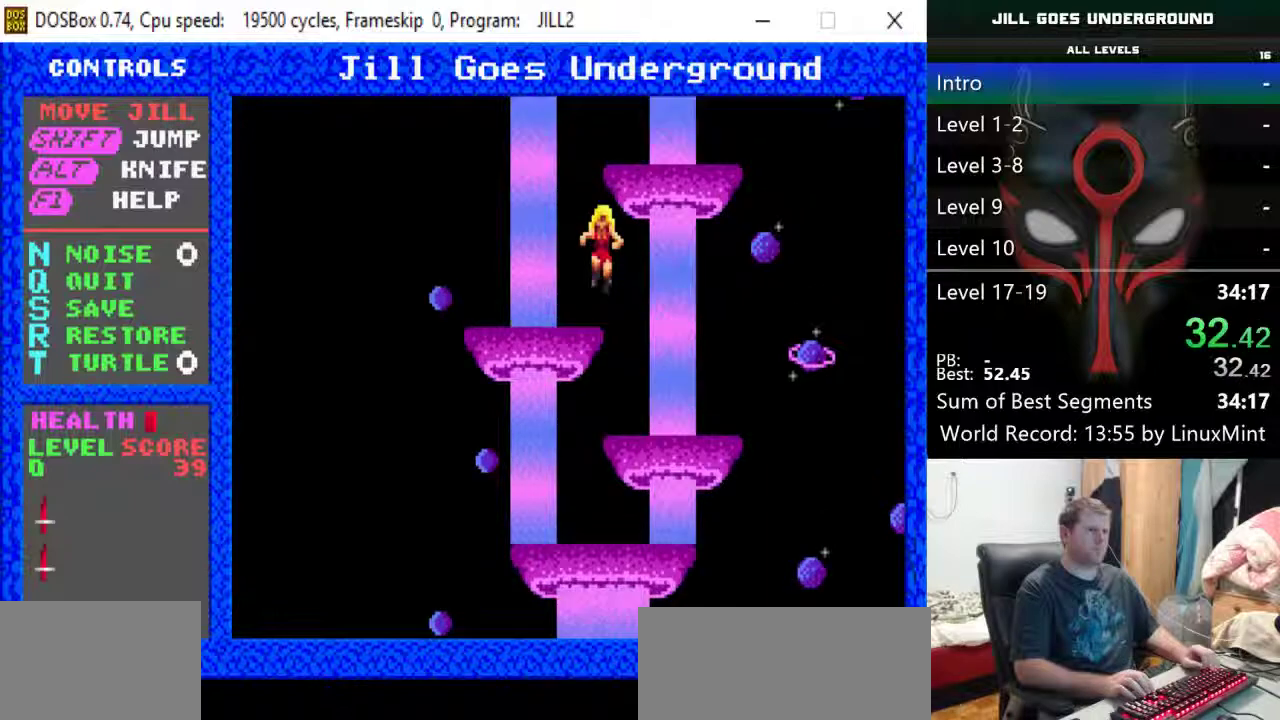
{"keys": [], "events": [[133, "shift", "up"]]}
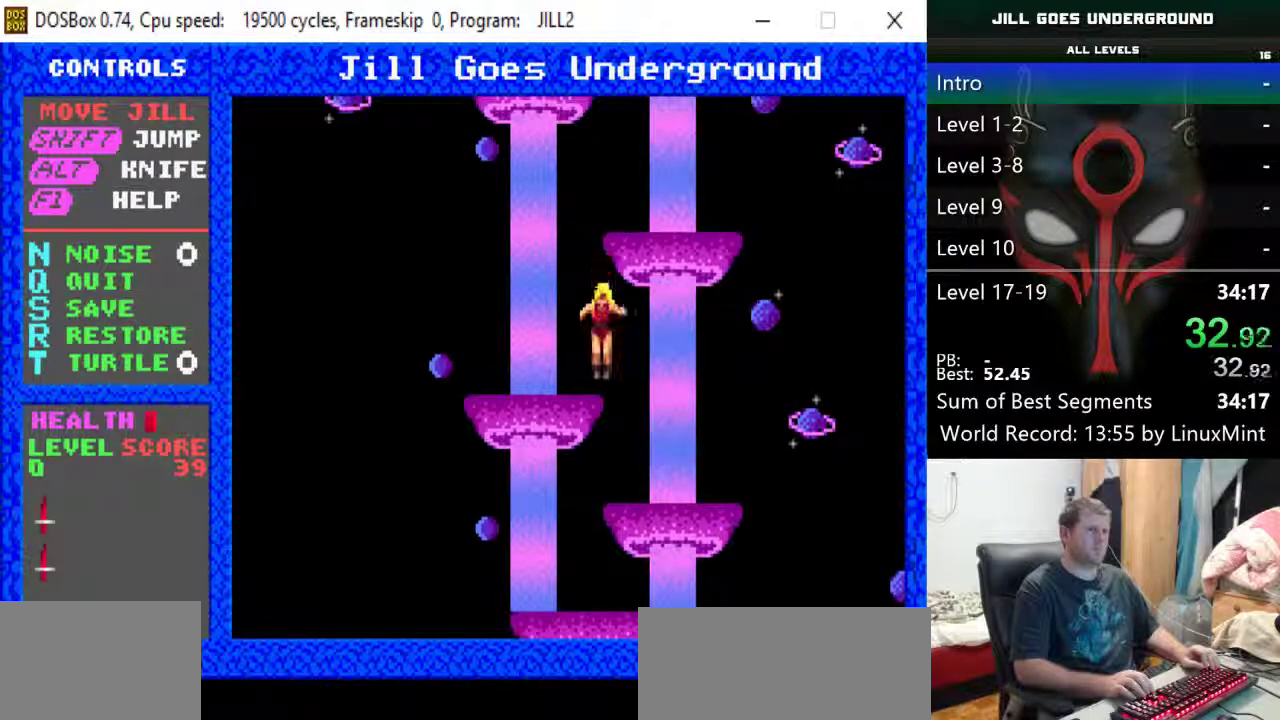
{"keys": ["shift"], "events": [[100, "shift", "down"]]}
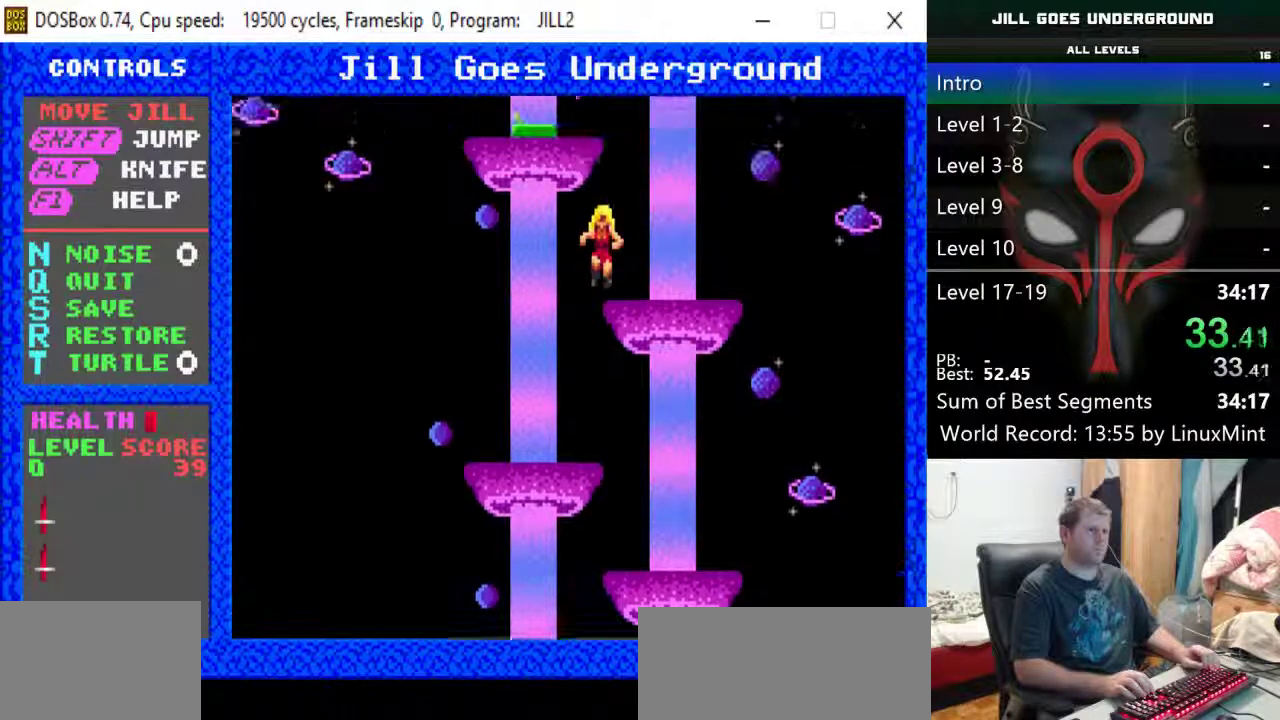
{"keys": ["right"], "events": [[200, "shift", "up"], [483, "right", "down"]]}
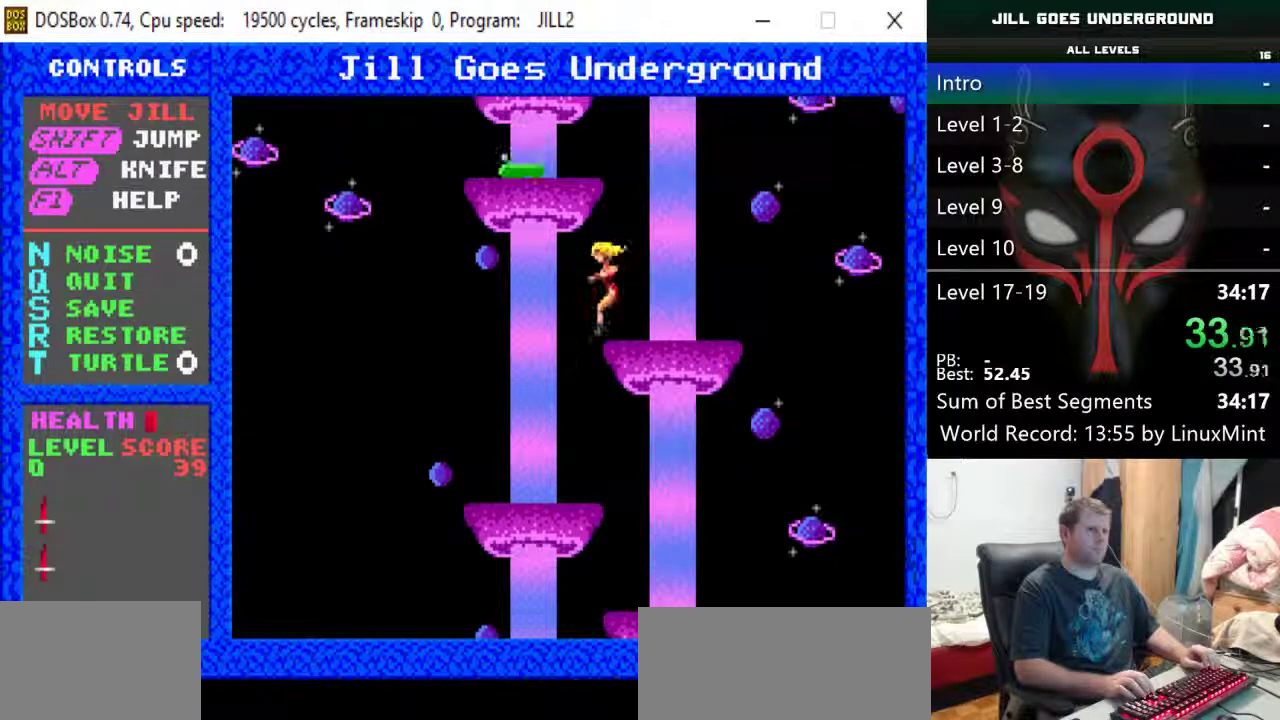
{"keys": ["left", "shift"], "events": [[33, "shift", "down"], [367, "left", "down"], [400, "right", "up"]]}
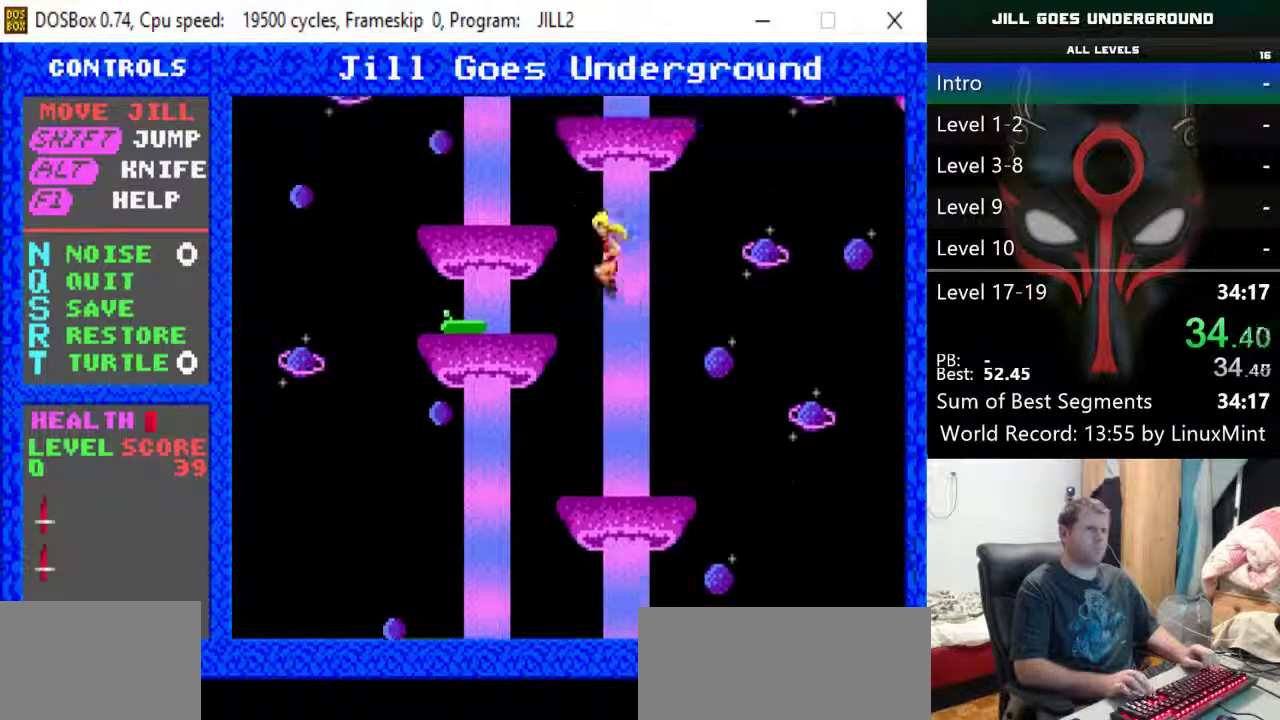
{"keys": ["shift"], "events": [[100, "left", "up"], [150, "shift", "up"], [383, "shift", "down"]]}
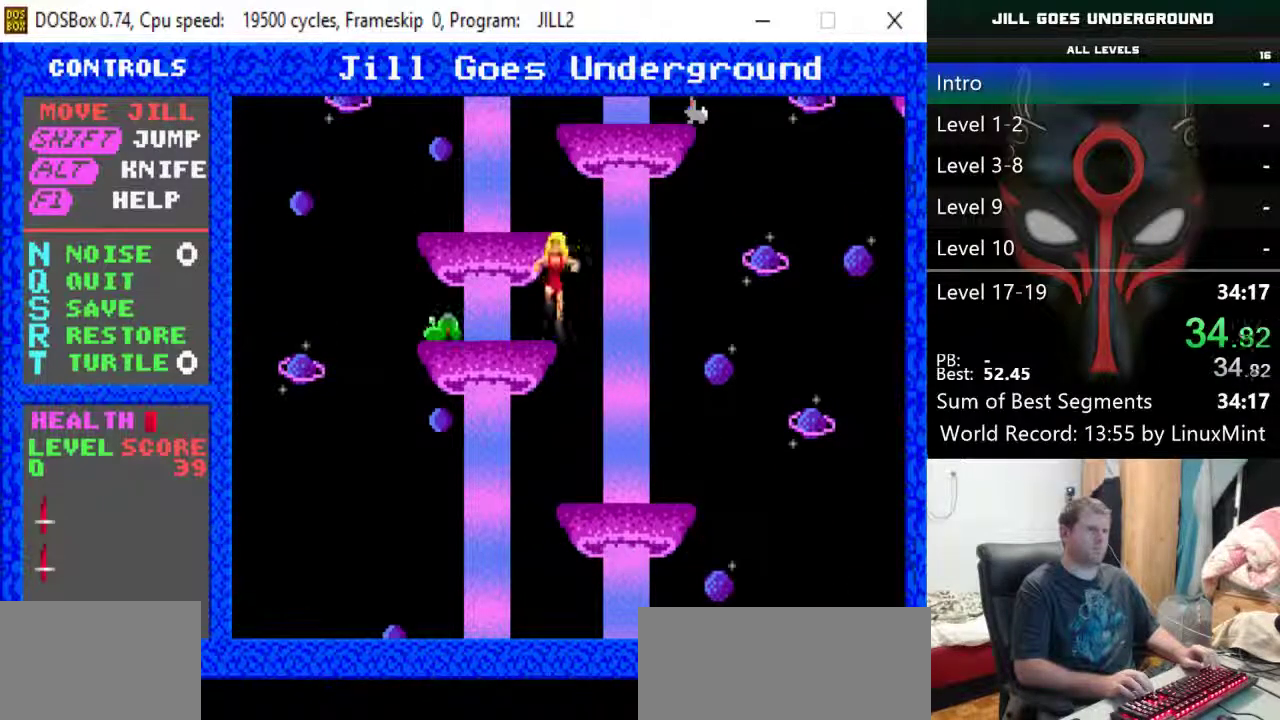
{"keys": ["left"], "events": [[167, "right", "down"], [167, "shift", "up"], [200, "alt", "down"], [250, "right", "up"], [300, "alt", "up"], [433, "left", "down"]]}
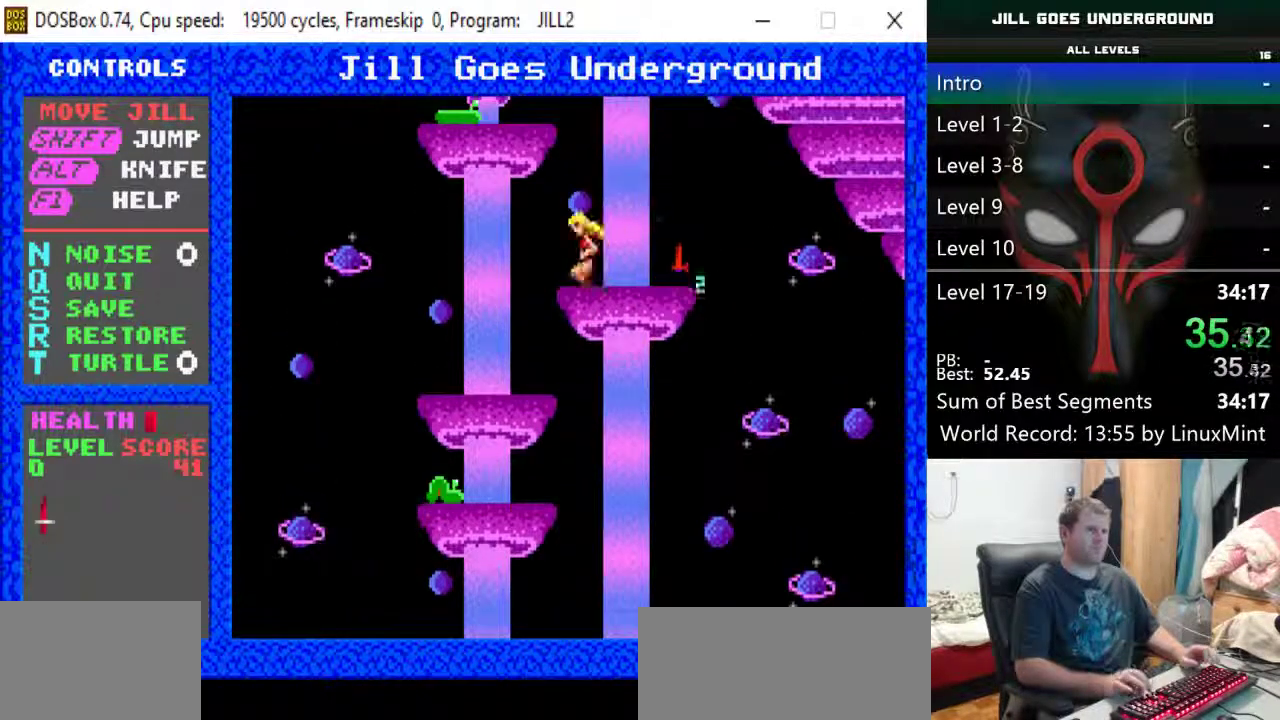
{"keys": ["shift"], "events": [[83, "left", "up"], [167, "shift", "down"]]}
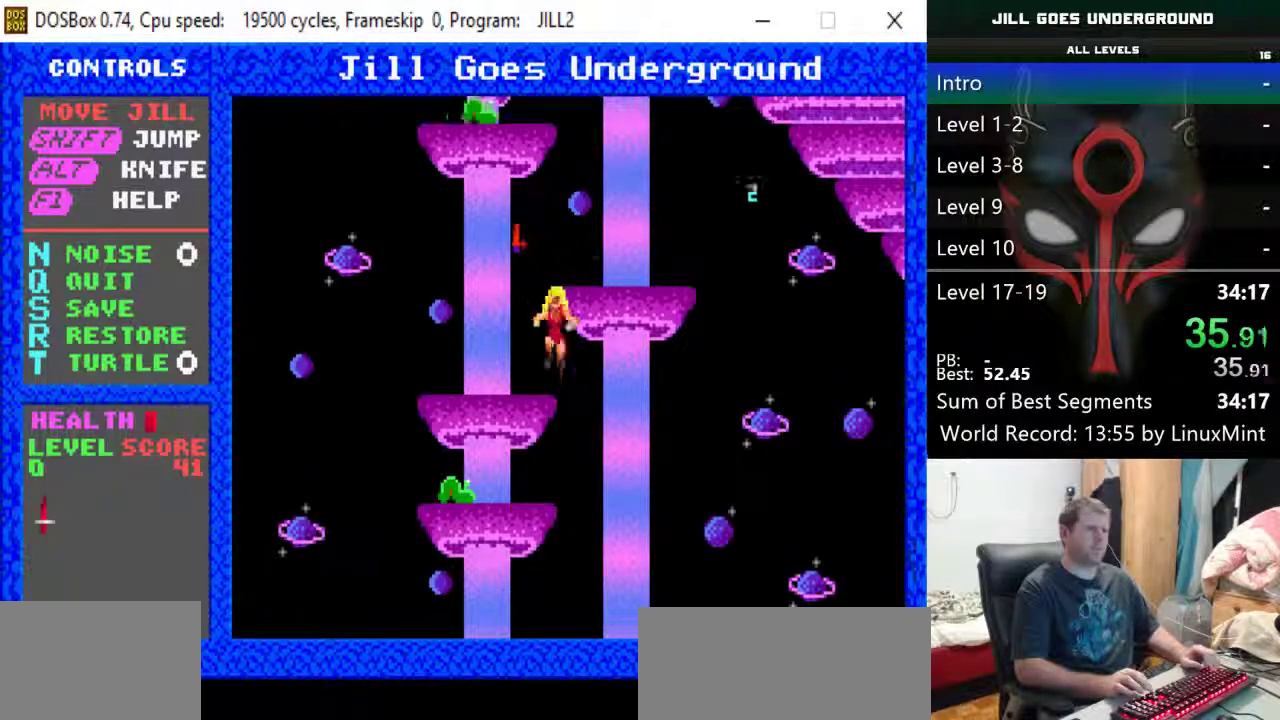
{"keys": [], "events": [[50, "right", "down"], [150, "shift", "up"], [183, "right", "up"], [333, "right", "down"], [417, "right", "up"]]}
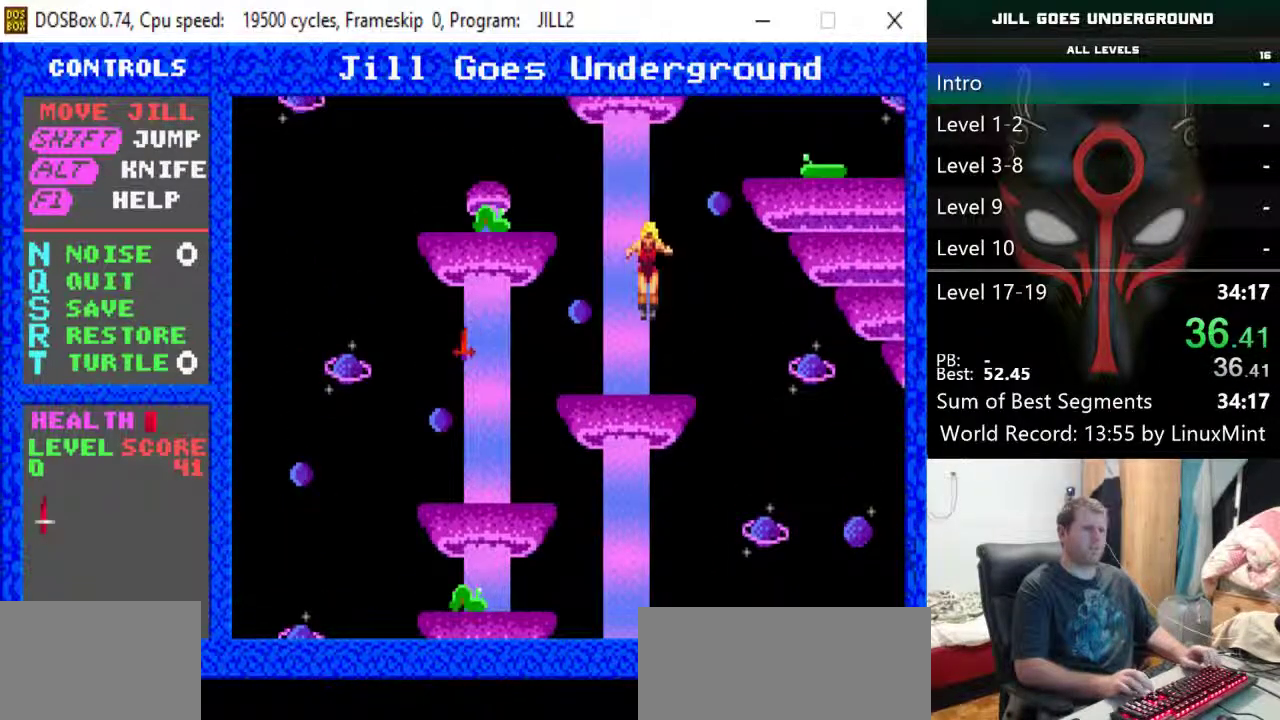
{"keys": ["shift"], "events": [[483, "shift", "down"]]}
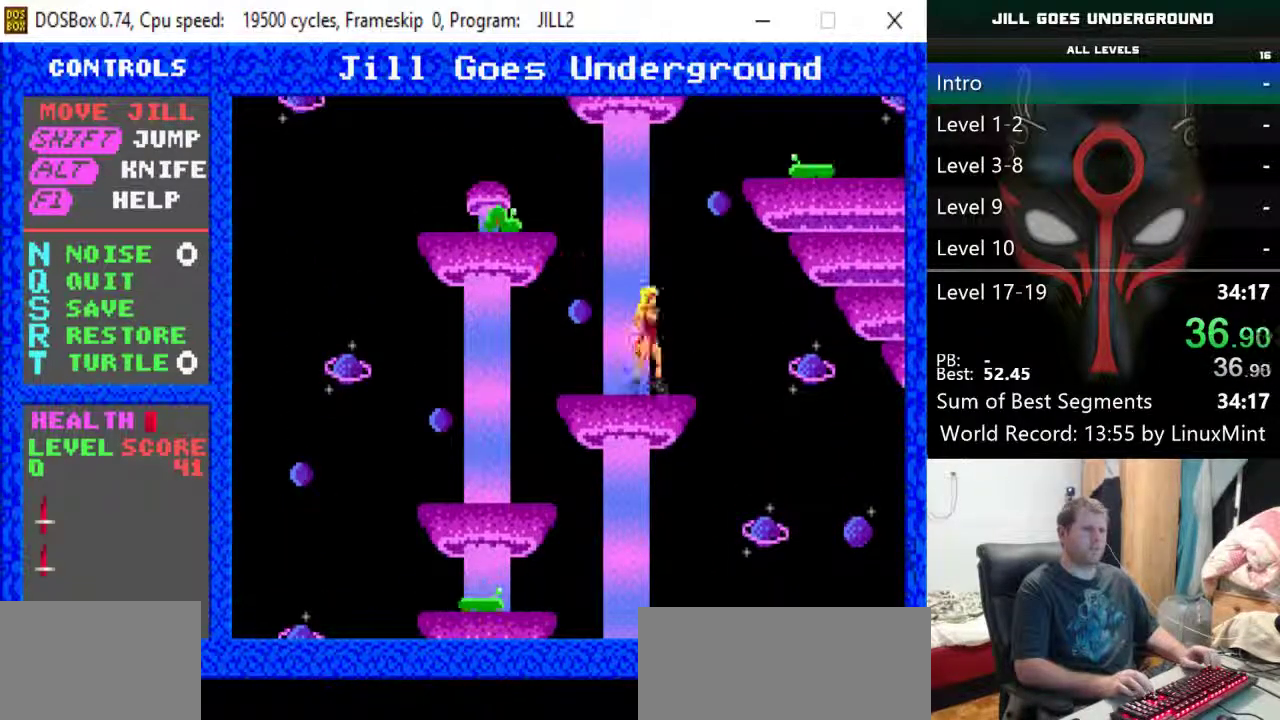
{"keys": [], "events": [[317, "shift", "up"]]}
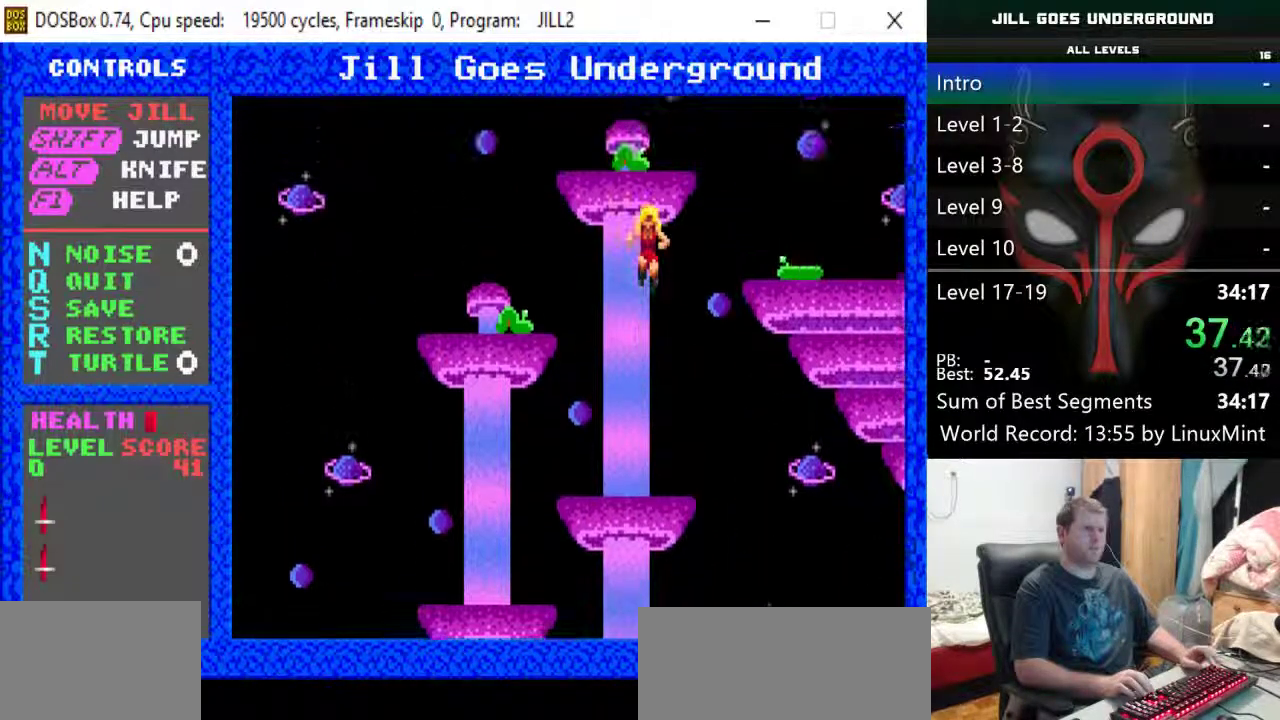
{"keys": ["left"], "events": [[283, "left", "down"]]}
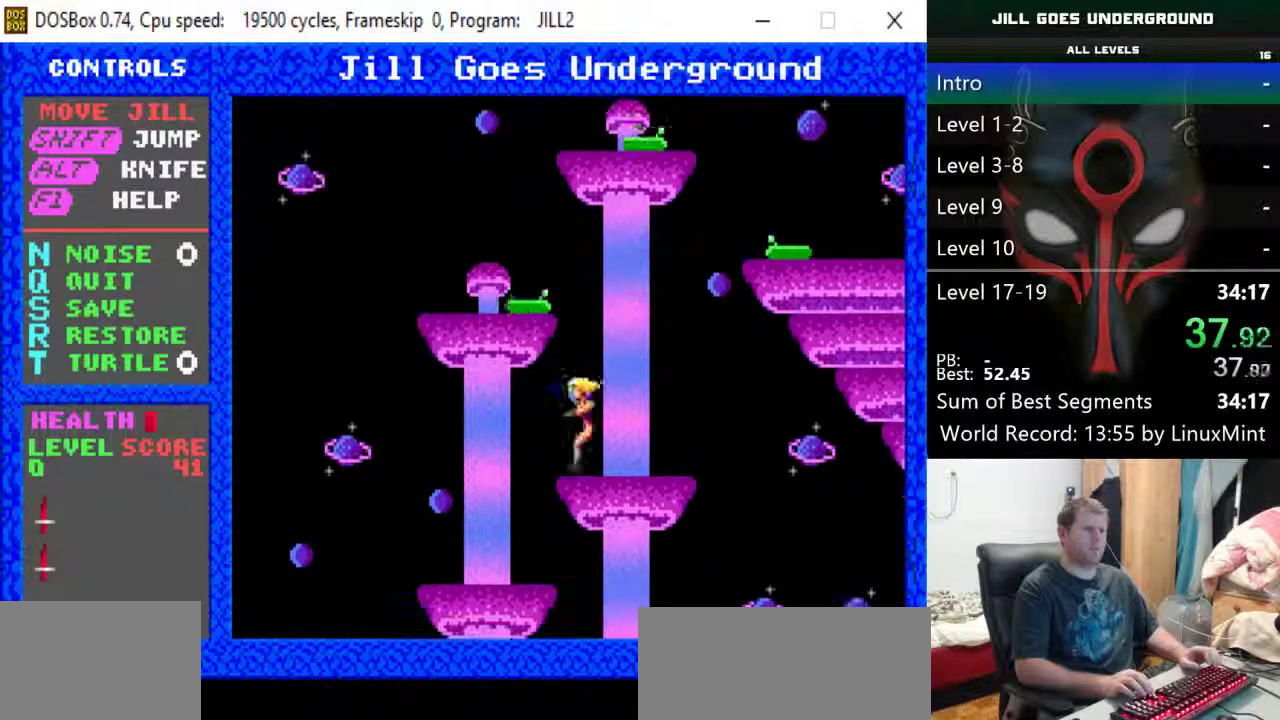
{"keys": ["left"], "events": []}
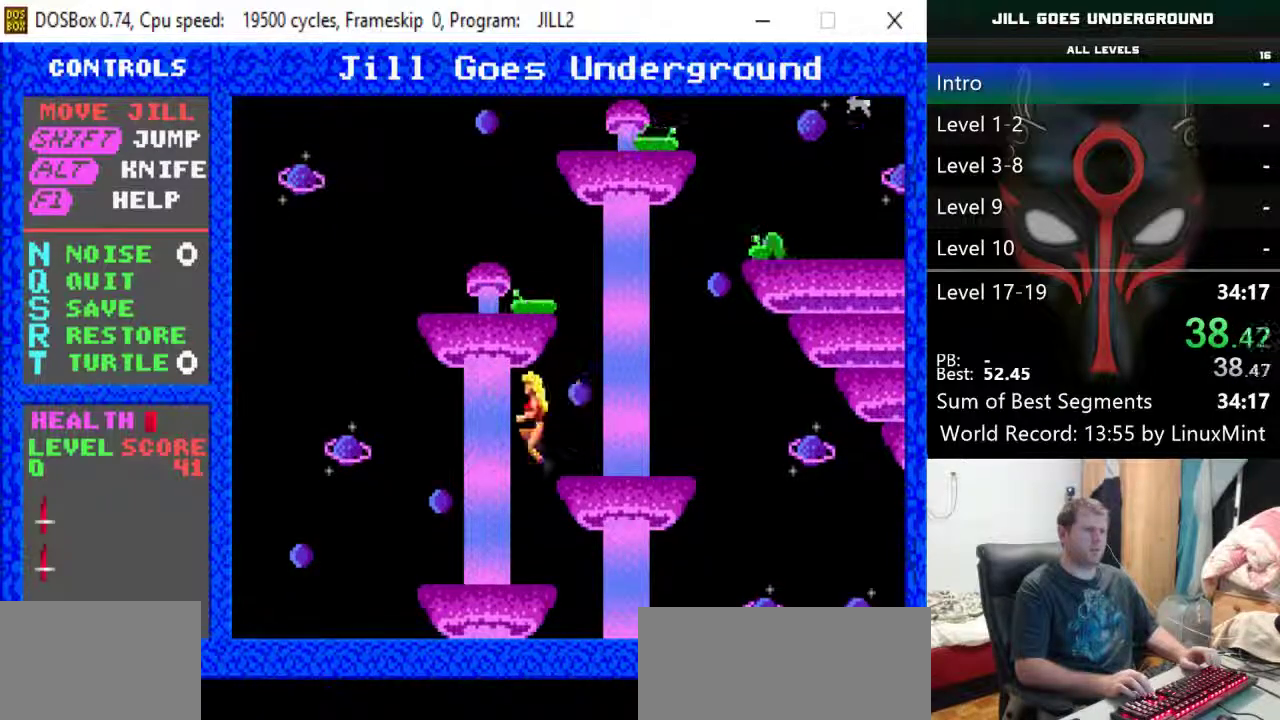
{"keys": ["right"], "events": [[167, "left", "up"], [450, "right", "down"]]}
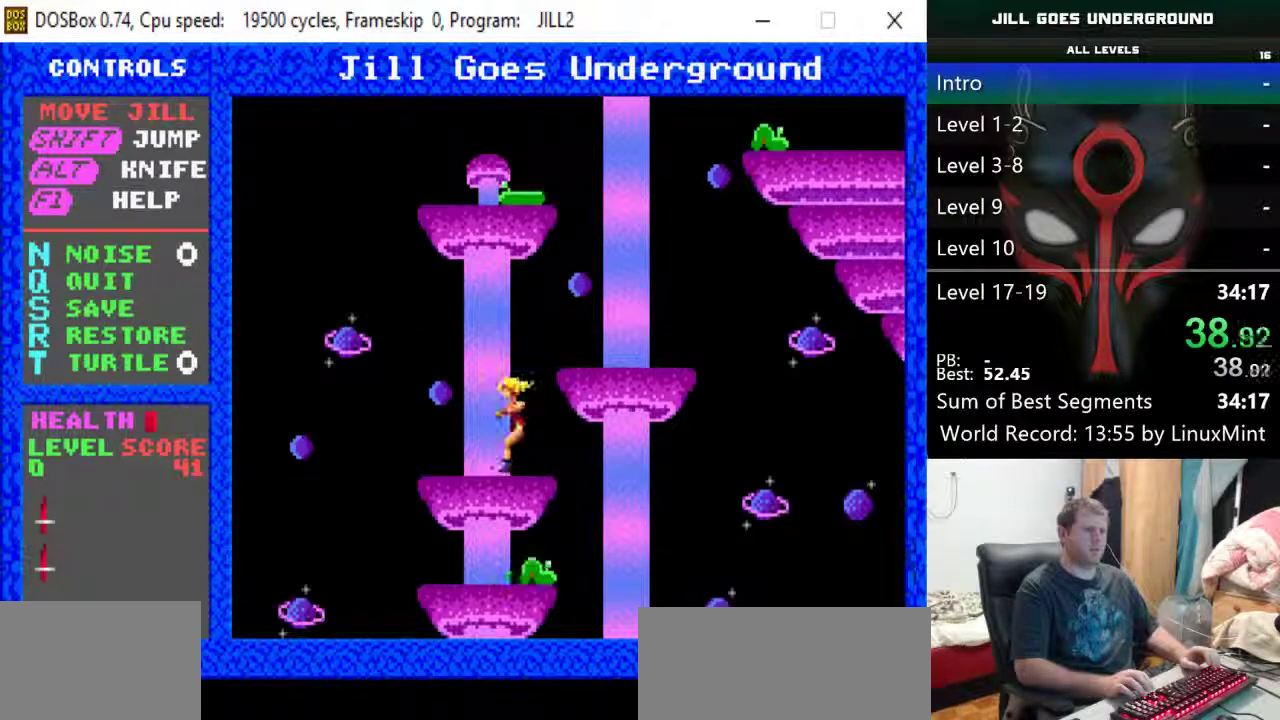
{"keys": ["right", "shift"], "events": [[183, "shift", "down"]]}
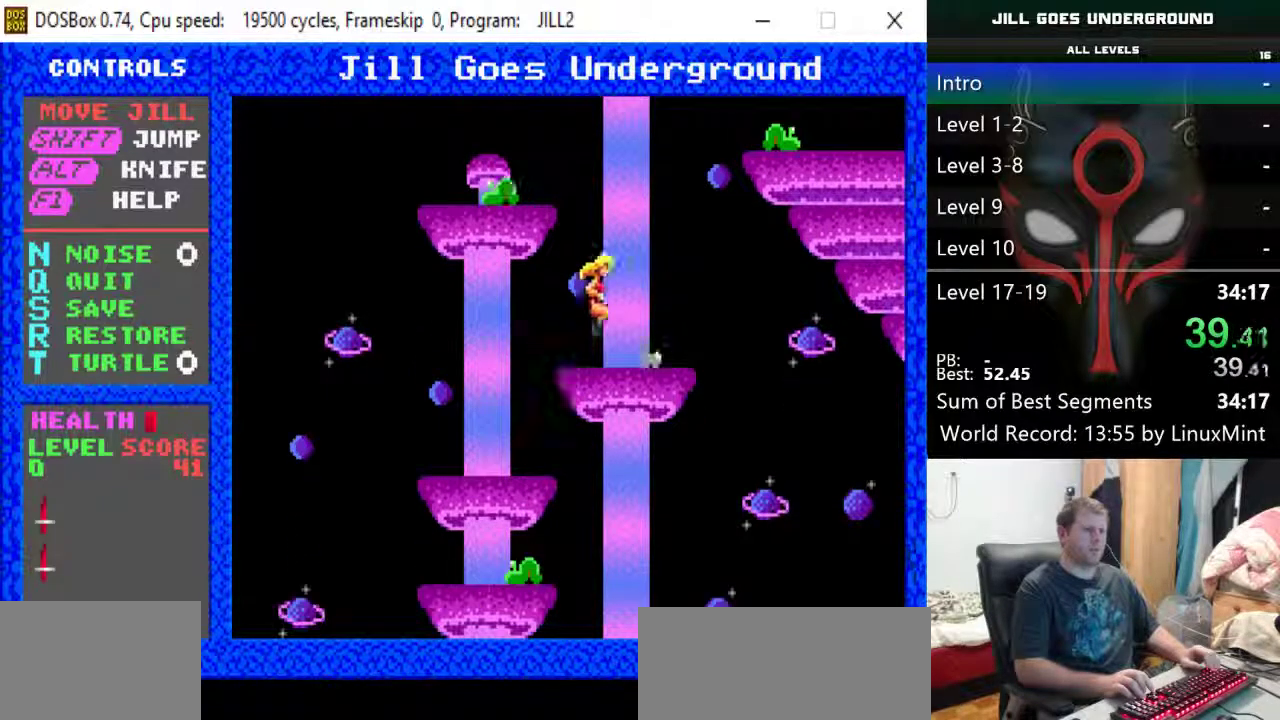
{"keys": ["right", "shift"], "events": []}
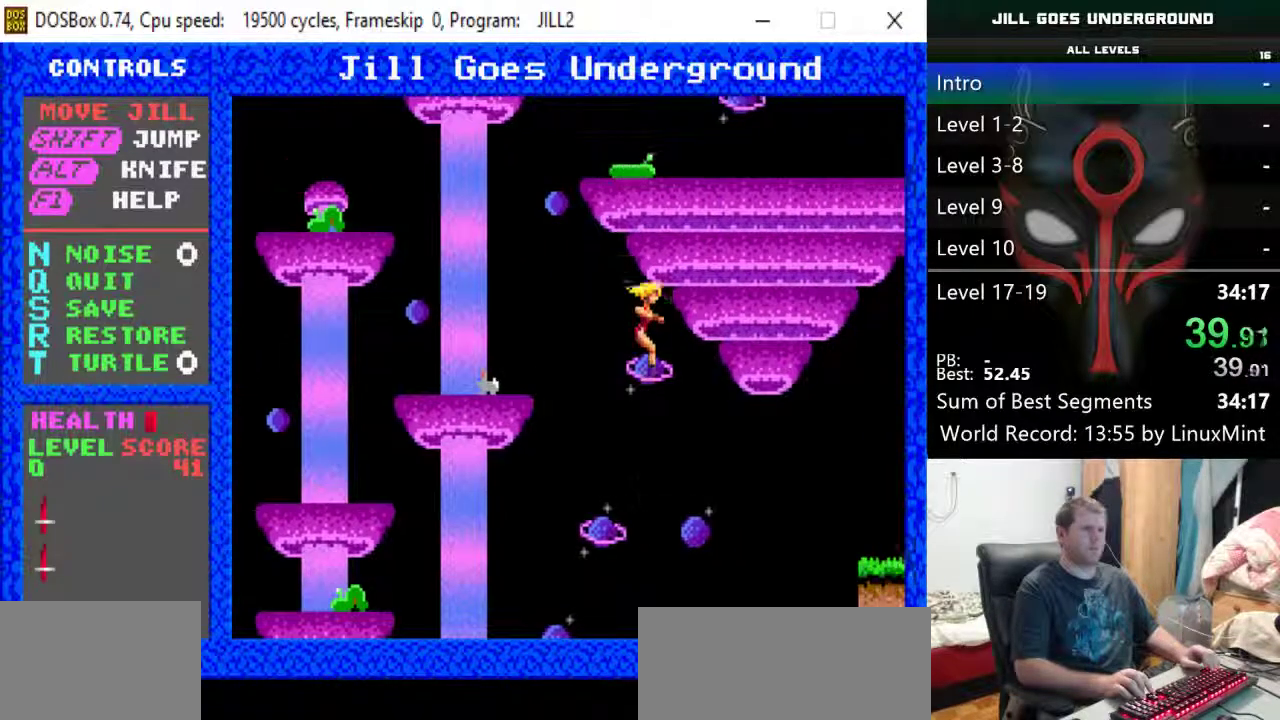
{"keys": ["left"], "events": [[33, "shift", "up"], [83, "left", "down"], [133, "right", "up"], [217, "shift", "down"], [267, "shift", "up"]]}
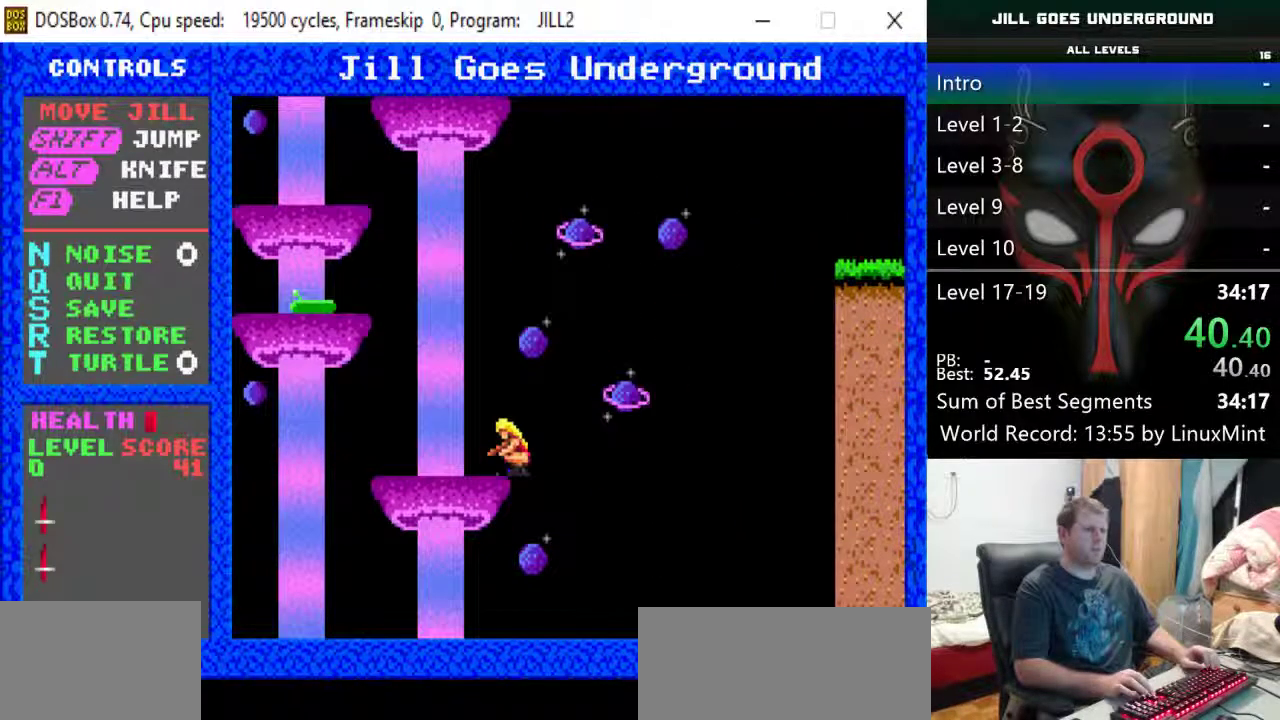
{"keys": ["left", "shift"], "events": [[150, "shift", "down"]]}
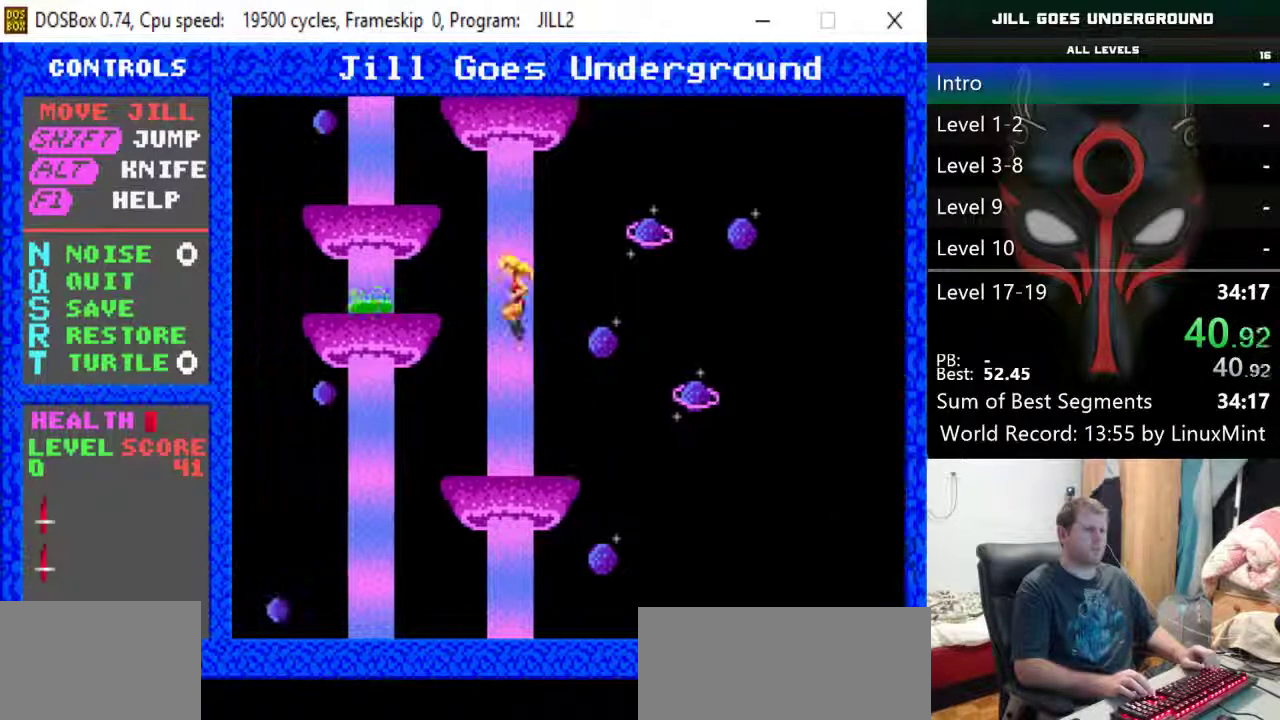
{"keys": [], "events": [[167, "left", "up"], [167, "shift", "up"], [250, "left", "down"], [300, "left", "up"]]}
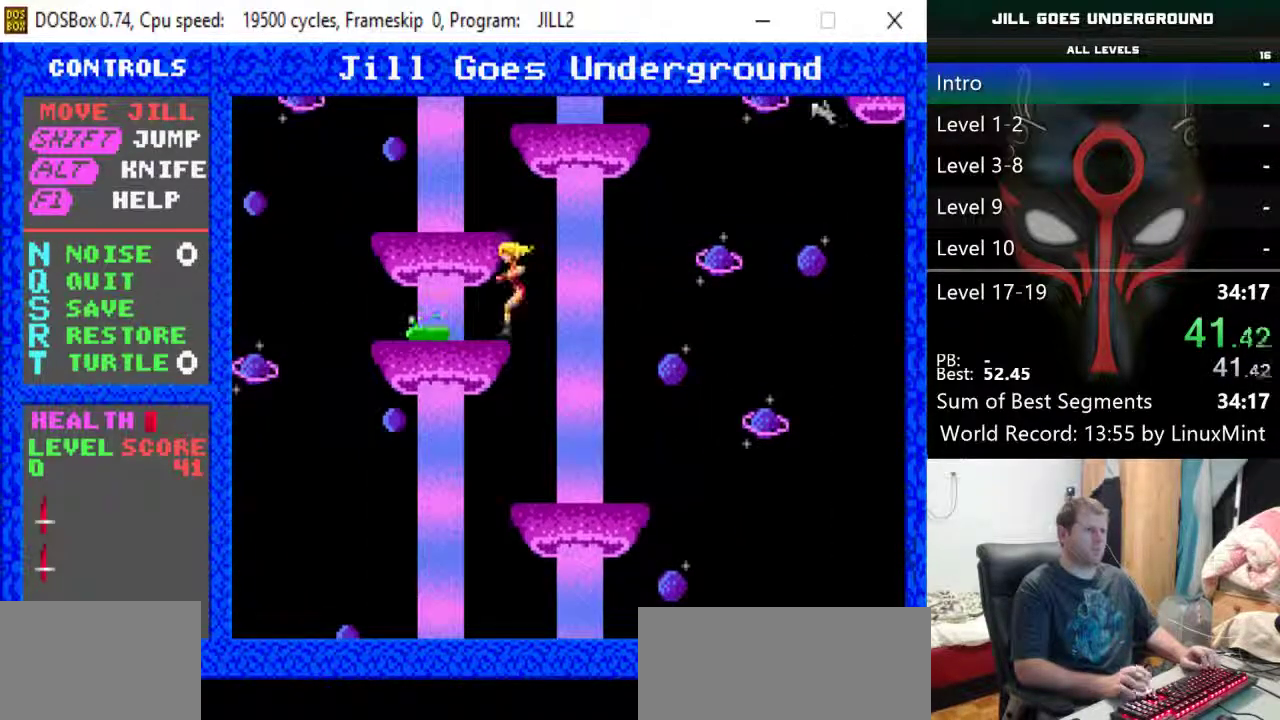
{"keys": [], "events": [[33, "shift", "down"], [267, "left", "down"], [367, "shift", "up"], [417, "left", "up"]]}